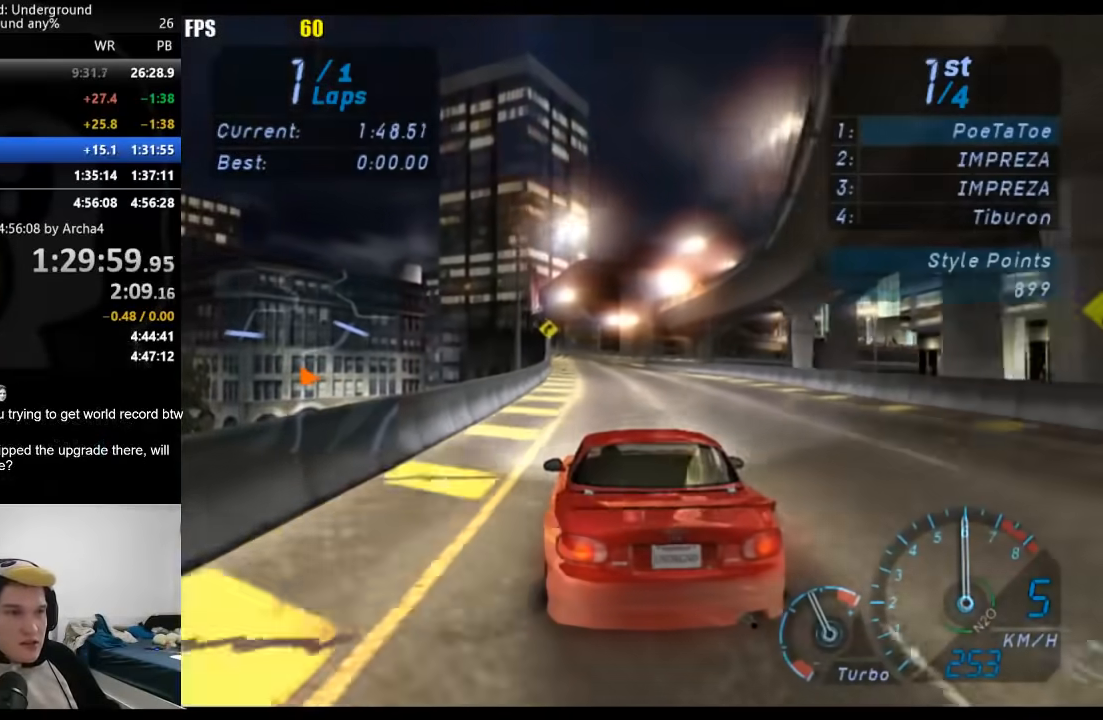
Gameplay with a controller (Xbox layout); each line is a JSON object with the inputs held at the frame after it. "button_events" lists button changes between this image and that frame as [ms after this image, input, new state], when the widget could be followed in between (sticks are given only as held states). Not read: R2.
{"buttons": [], "left_stick": "center", "right_stick": "center", "button_events": []}
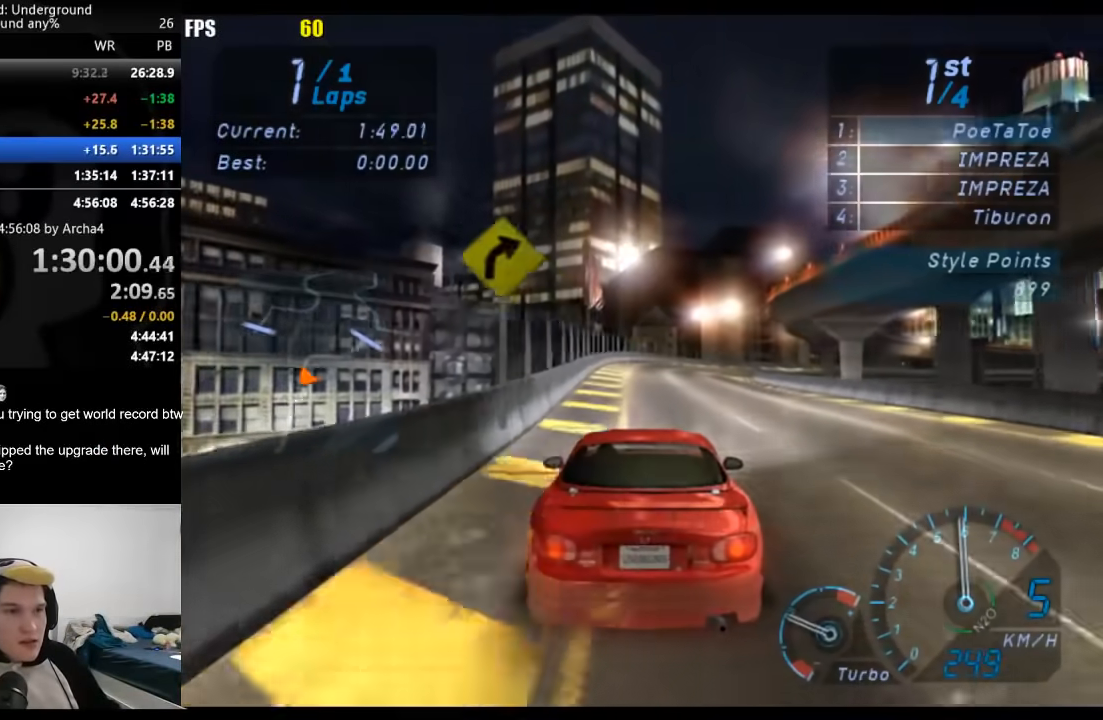
{"buttons": [], "left_stick": "up-right", "right_stick": "center", "button_events": []}
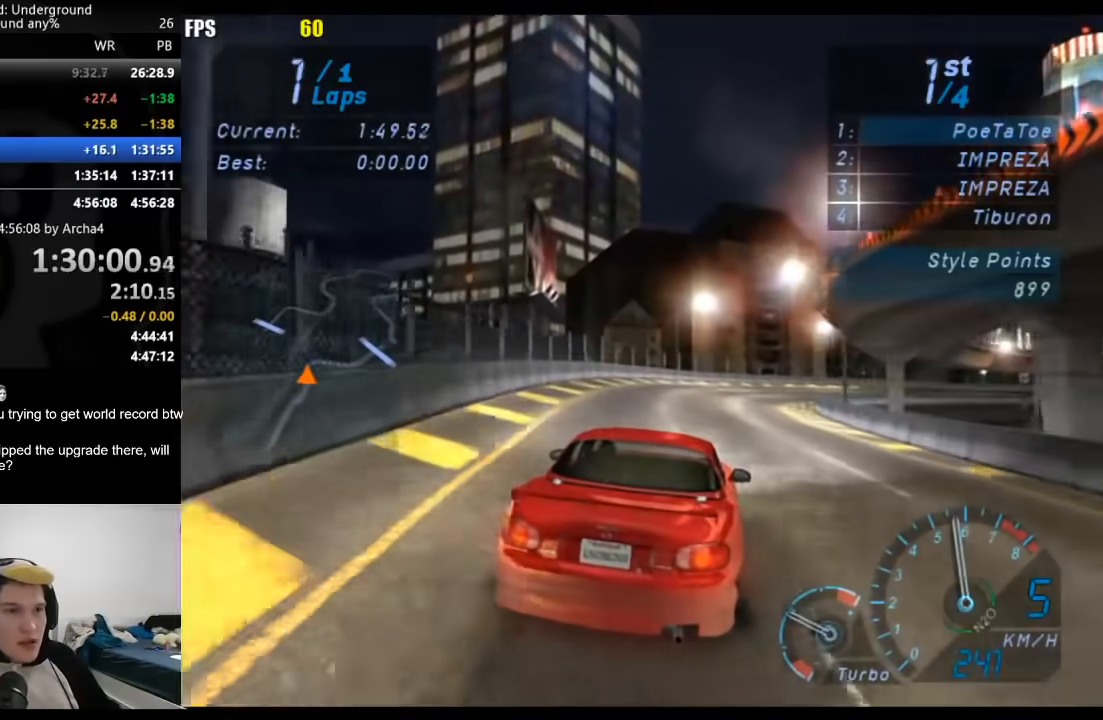
{"buttons": [], "left_stick": "right", "right_stick": "center", "button_events": []}
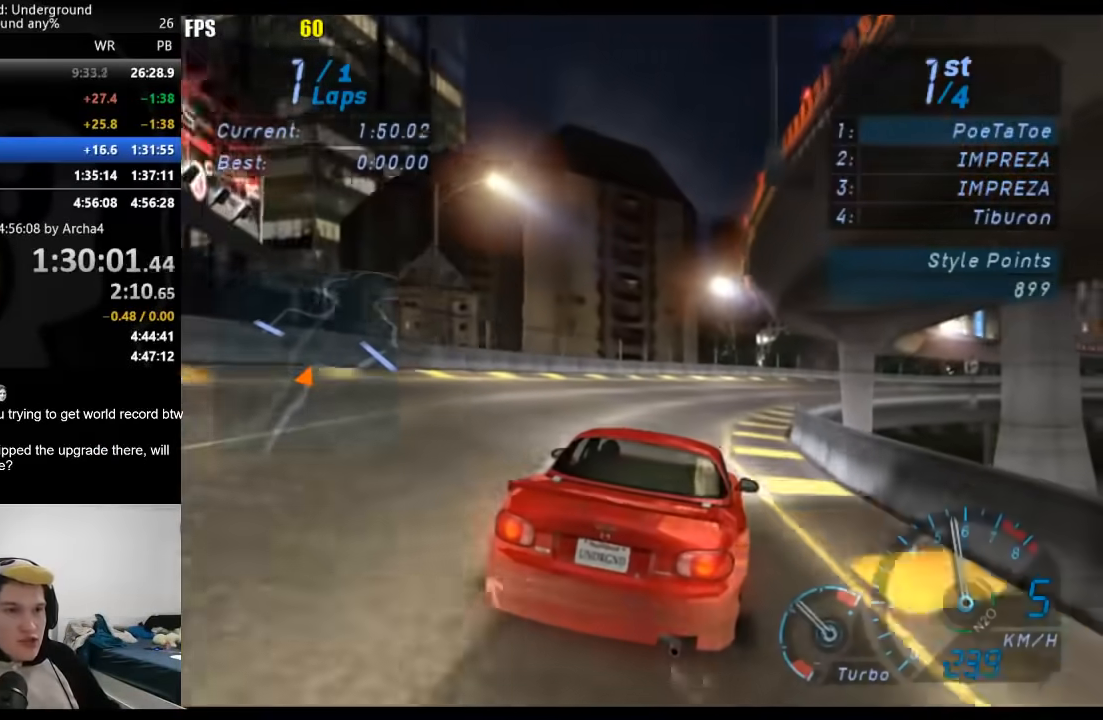
{"buttons": [], "left_stick": "right", "right_stick": "center", "button_events": []}
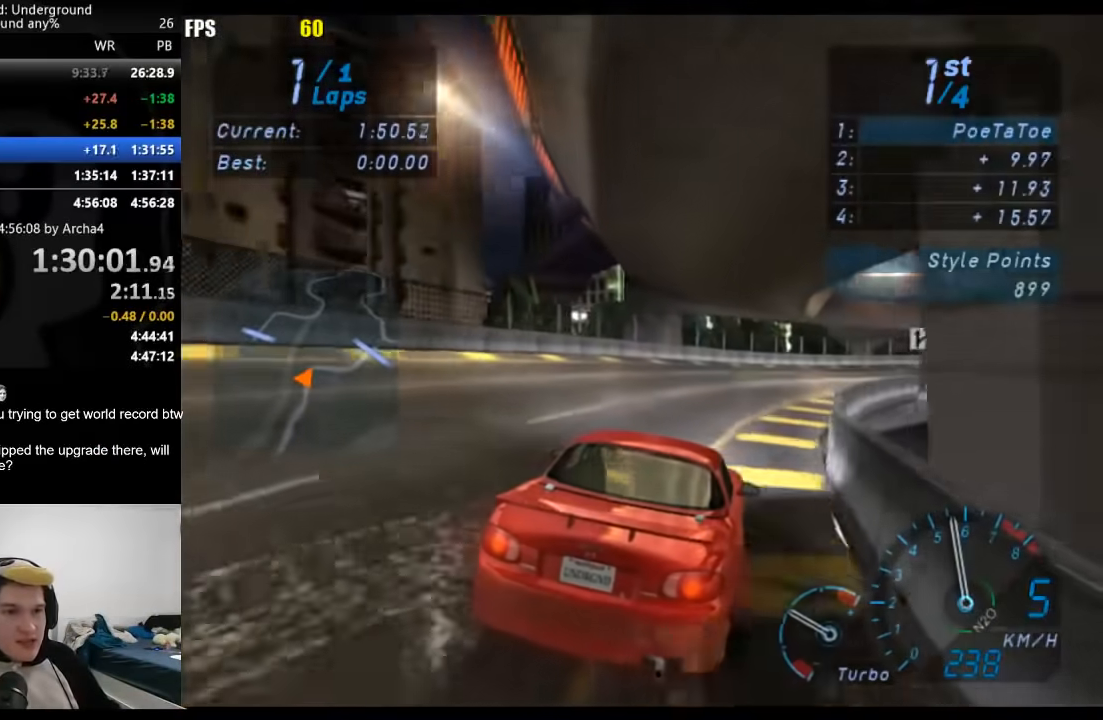
{"buttons": [], "left_stick": "right", "right_stick": "center", "button_events": []}
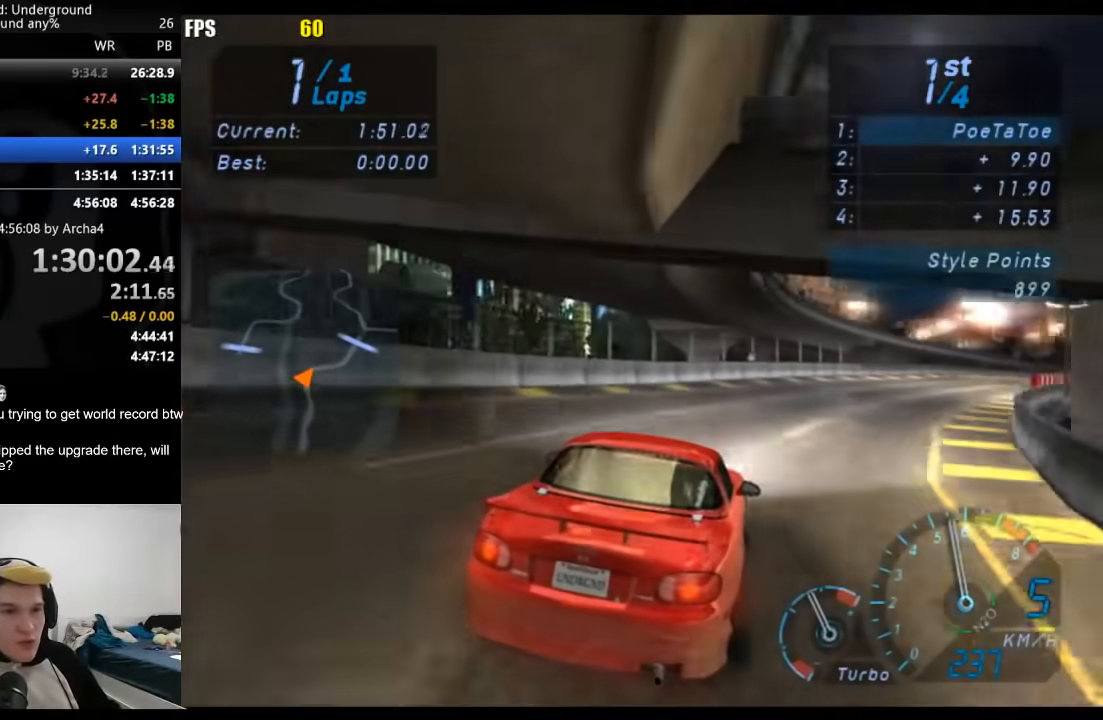
{"buttons": [], "left_stick": "right", "right_stick": "center", "button_events": []}
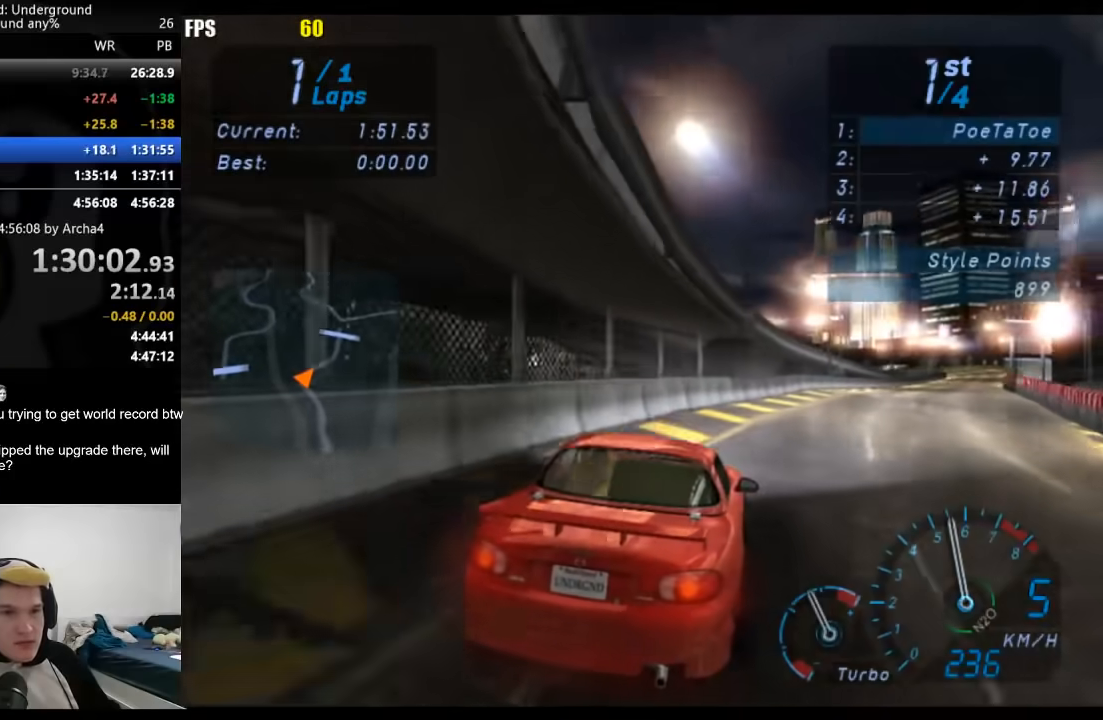
{"buttons": [], "left_stick": "center", "right_stick": "center", "button_events": []}
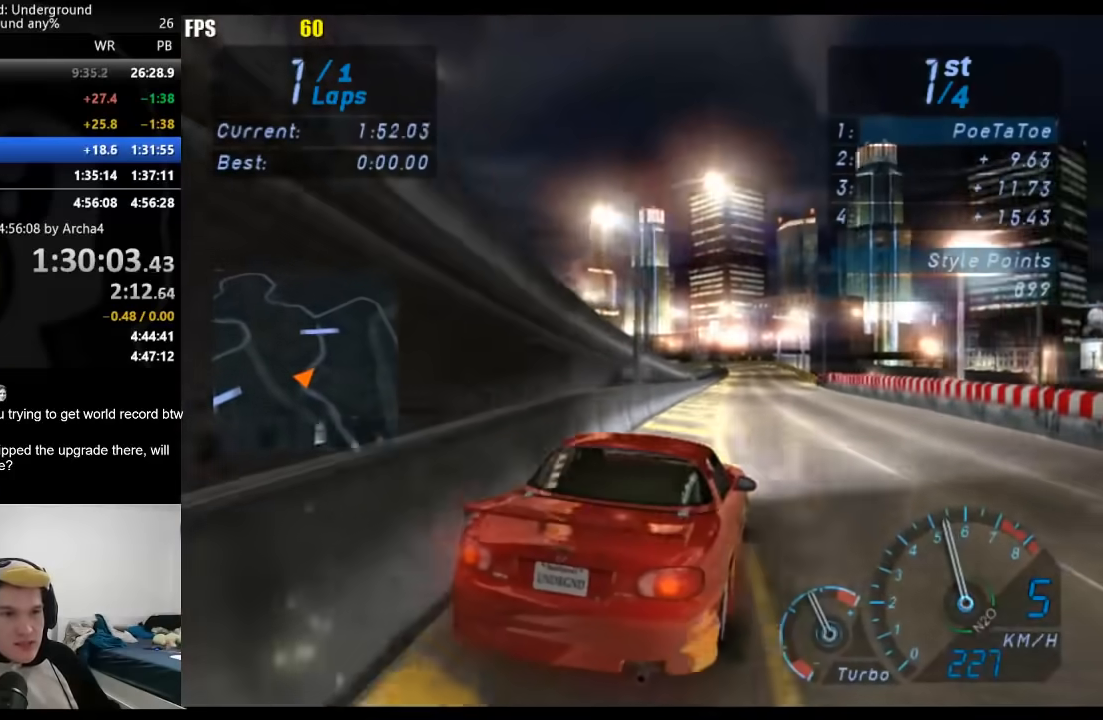
{"buttons": [], "left_stick": "down-left", "right_stick": "center", "button_events": []}
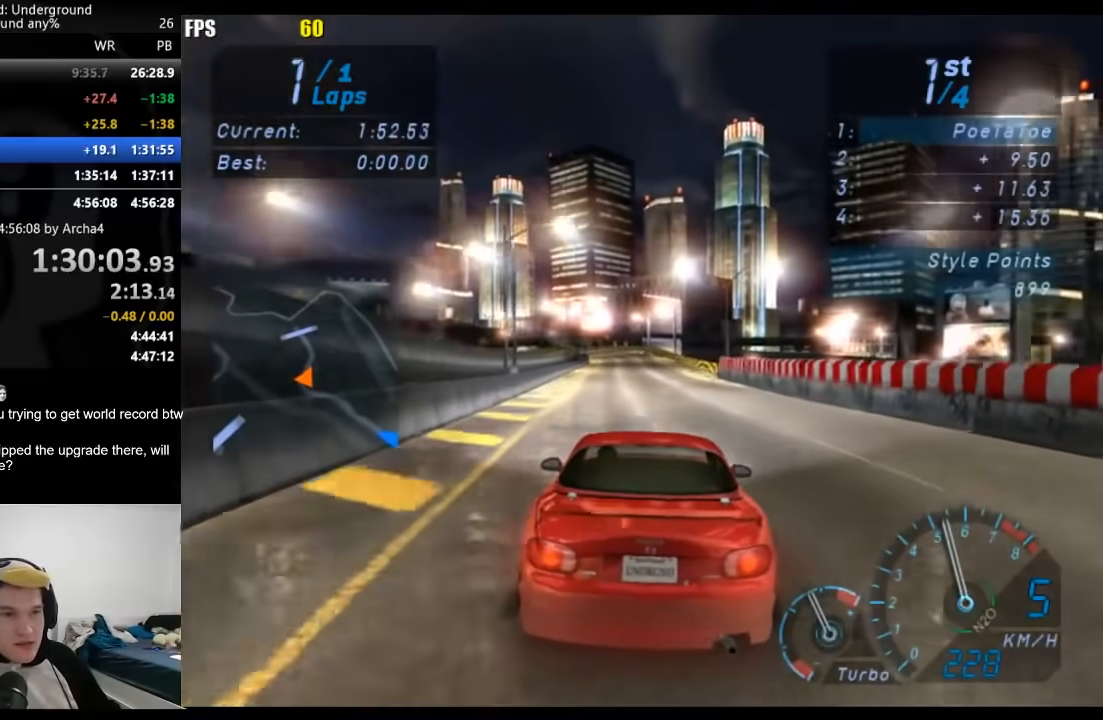
{"buttons": [], "left_stick": "center", "right_stick": "center", "button_events": []}
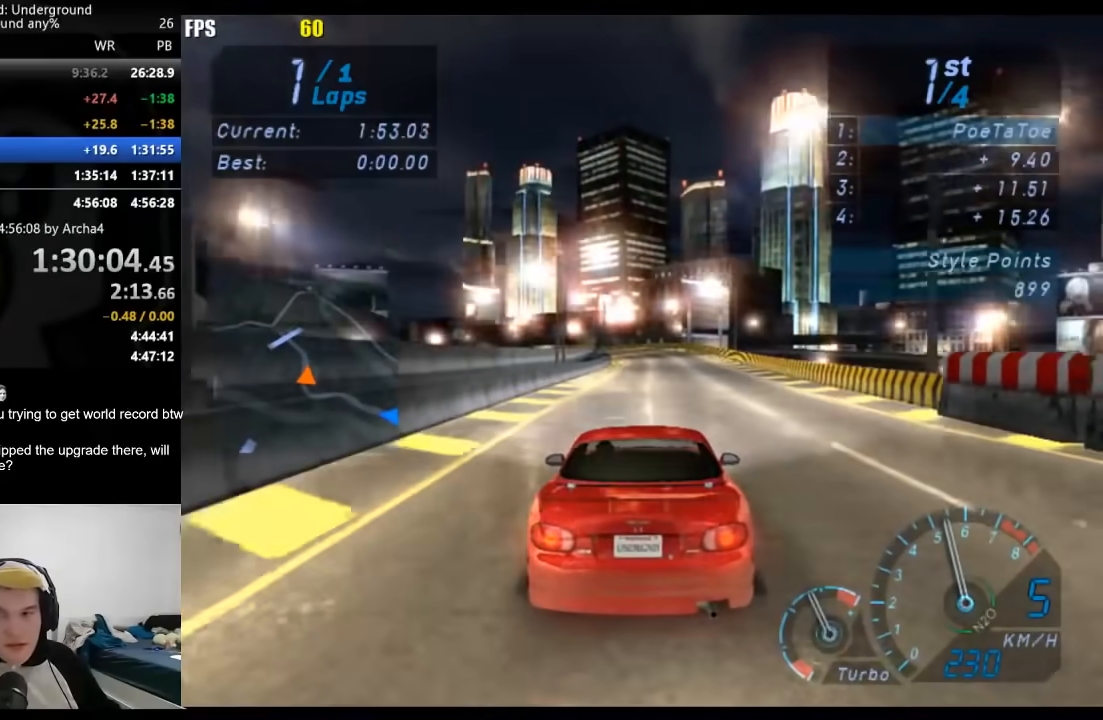
{"buttons": [], "left_stick": "down-left", "right_stick": "center", "button_events": []}
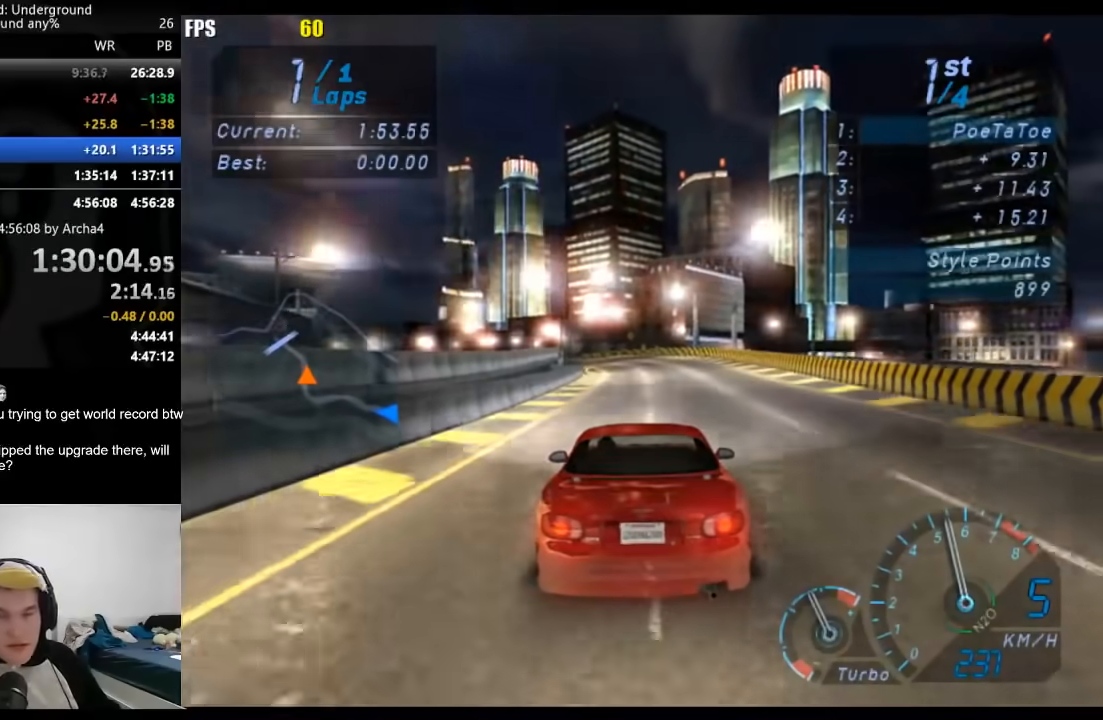
{"buttons": [], "left_stick": "center", "right_stick": "center", "button_events": []}
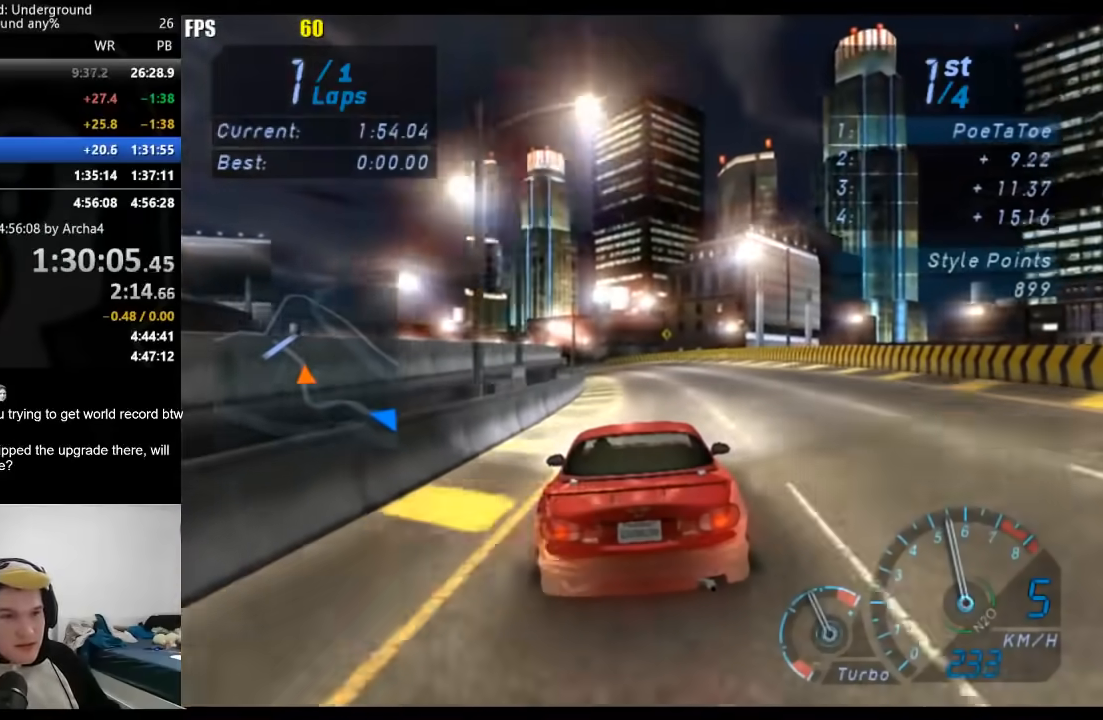
{"buttons": [], "left_stick": "center", "right_stick": "center", "button_events": []}
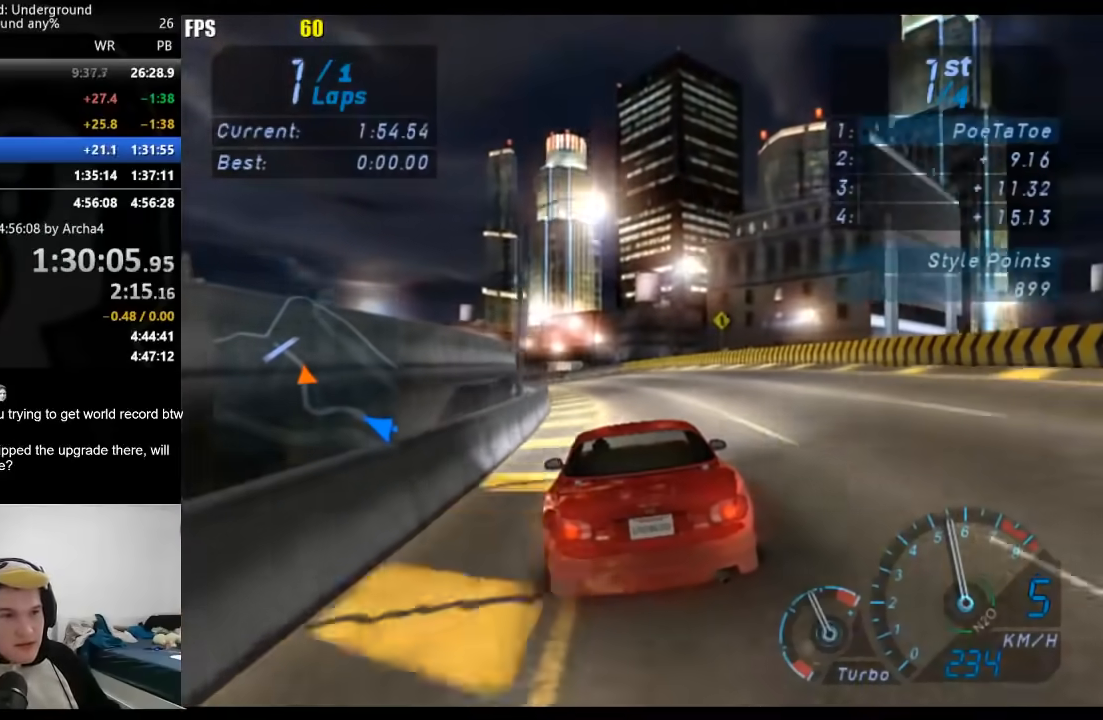
{"buttons": [], "left_stick": "center", "right_stick": "center", "button_events": []}
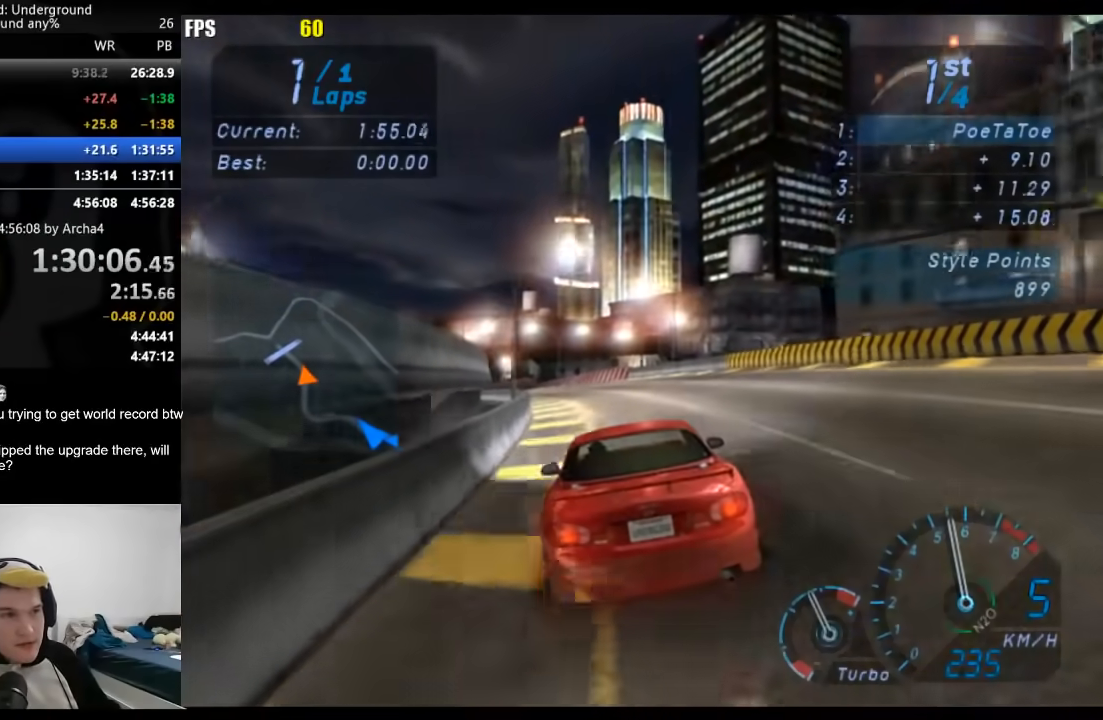
{"buttons": [], "left_stick": "down-left", "right_stick": "center", "button_events": []}
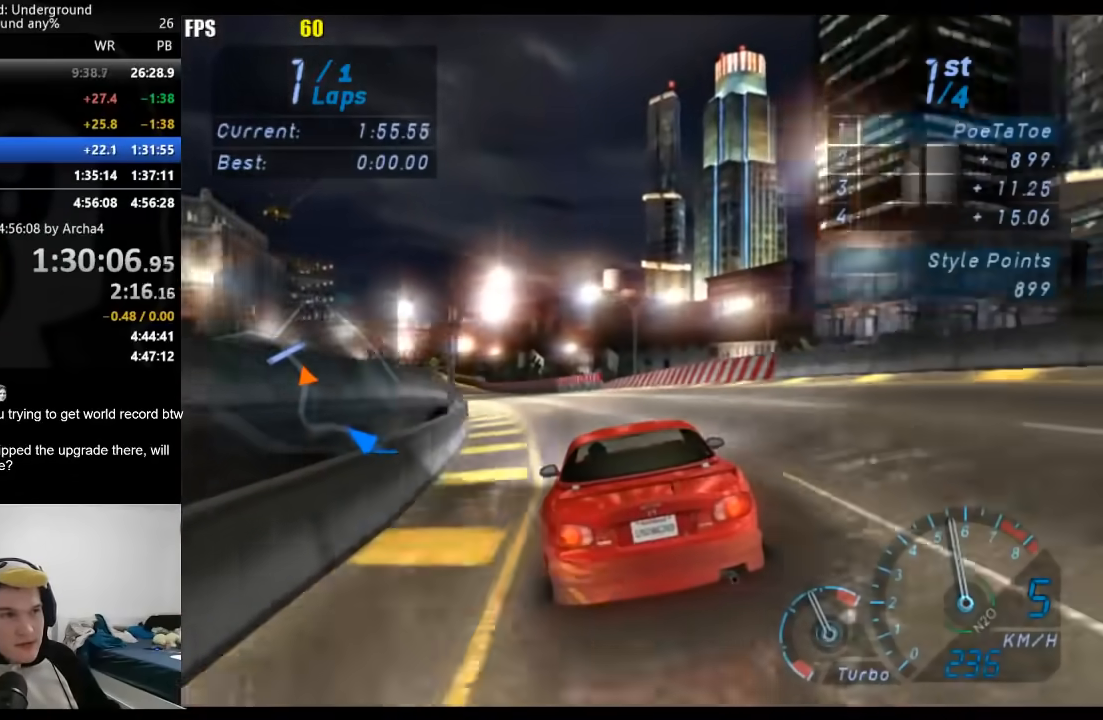
{"buttons": [], "left_stick": "down-left", "right_stick": "center", "button_events": []}
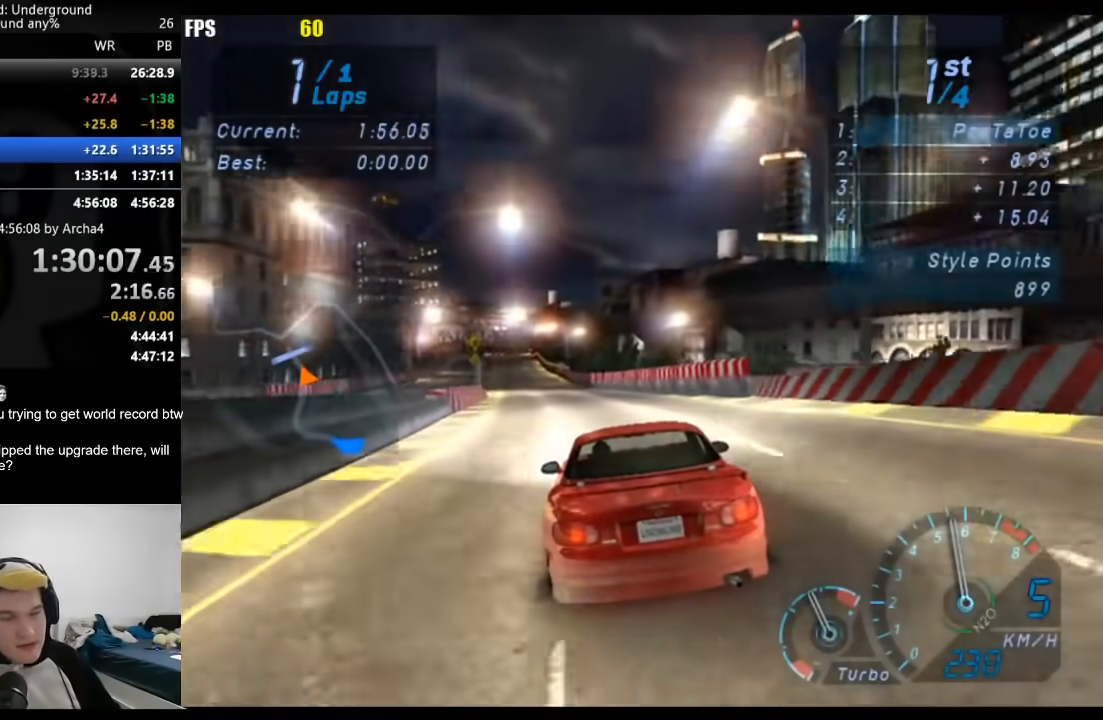
{"buttons": [], "left_stick": "down-left", "right_stick": "center", "button_events": []}
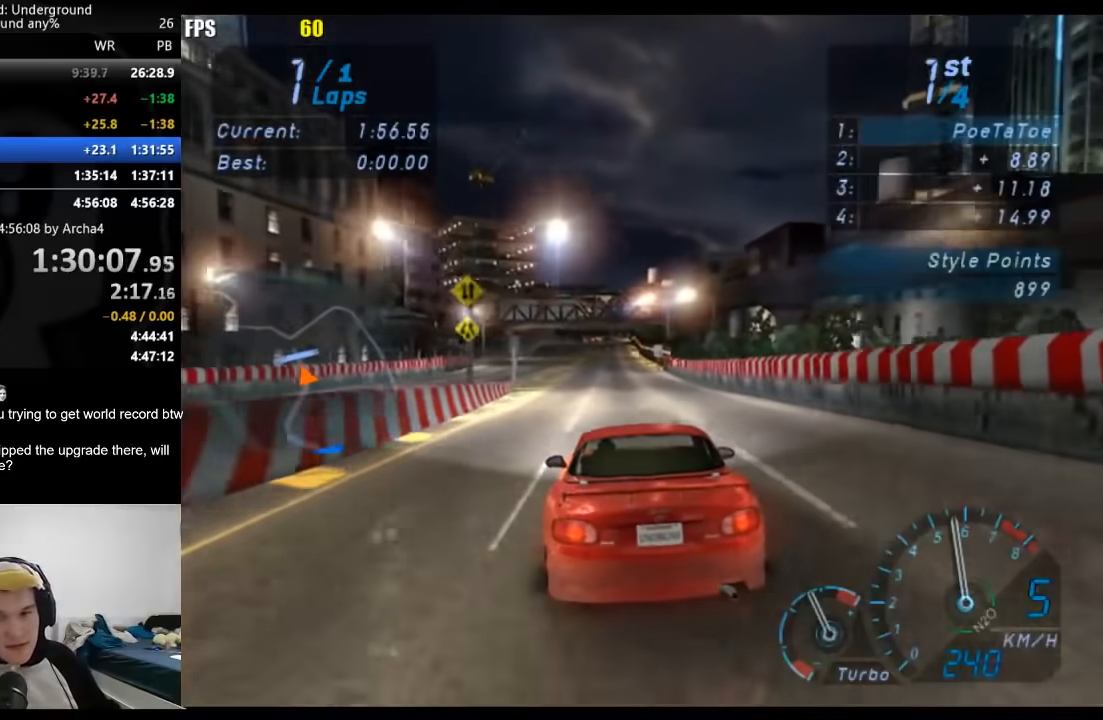
{"buttons": [], "left_stick": "center", "right_stick": "center", "button_events": []}
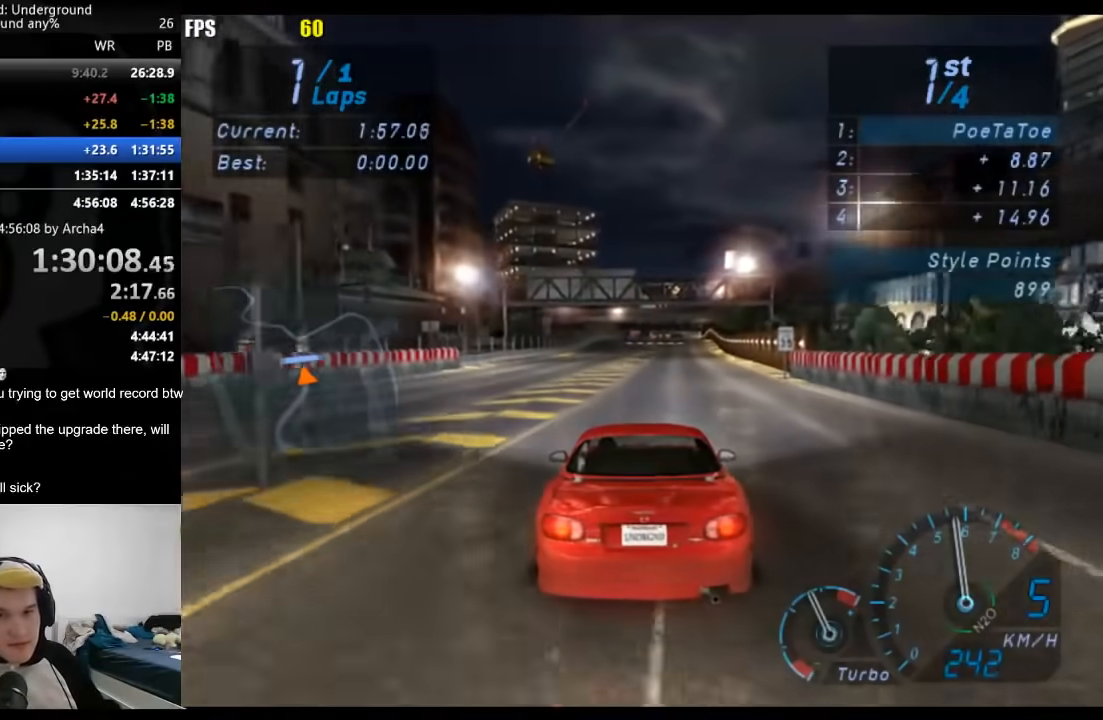
{"buttons": [], "left_stick": "center", "right_stick": "center", "button_events": []}
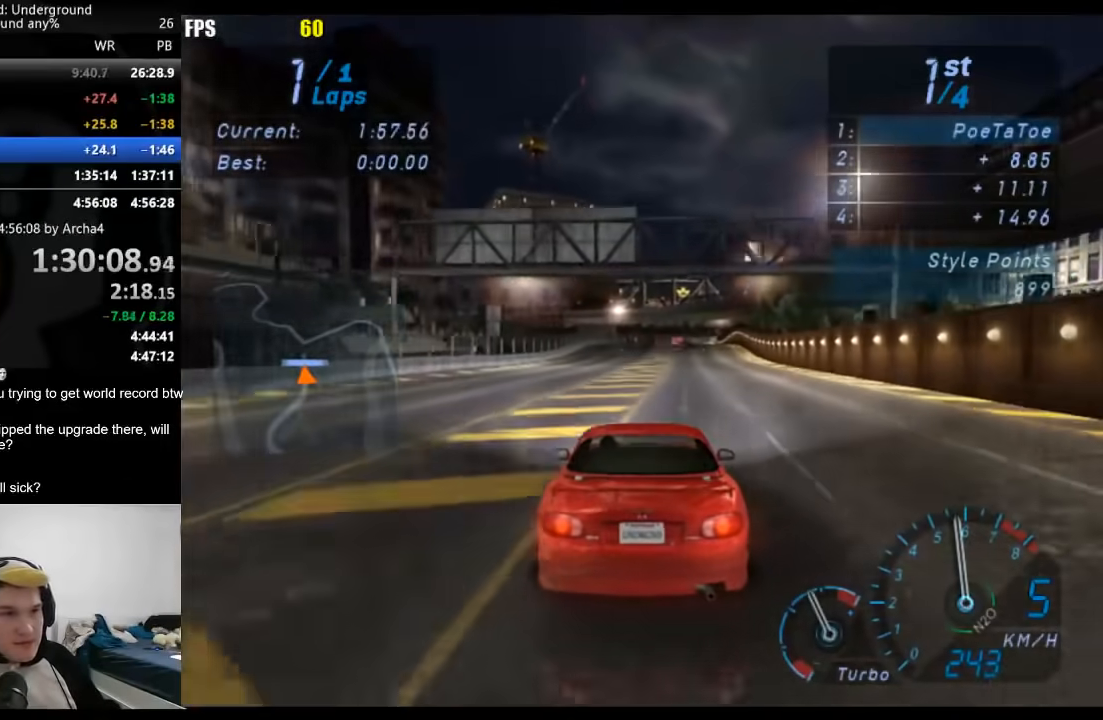
{"buttons": [], "left_stick": "center", "right_stick": "center", "button_events": []}